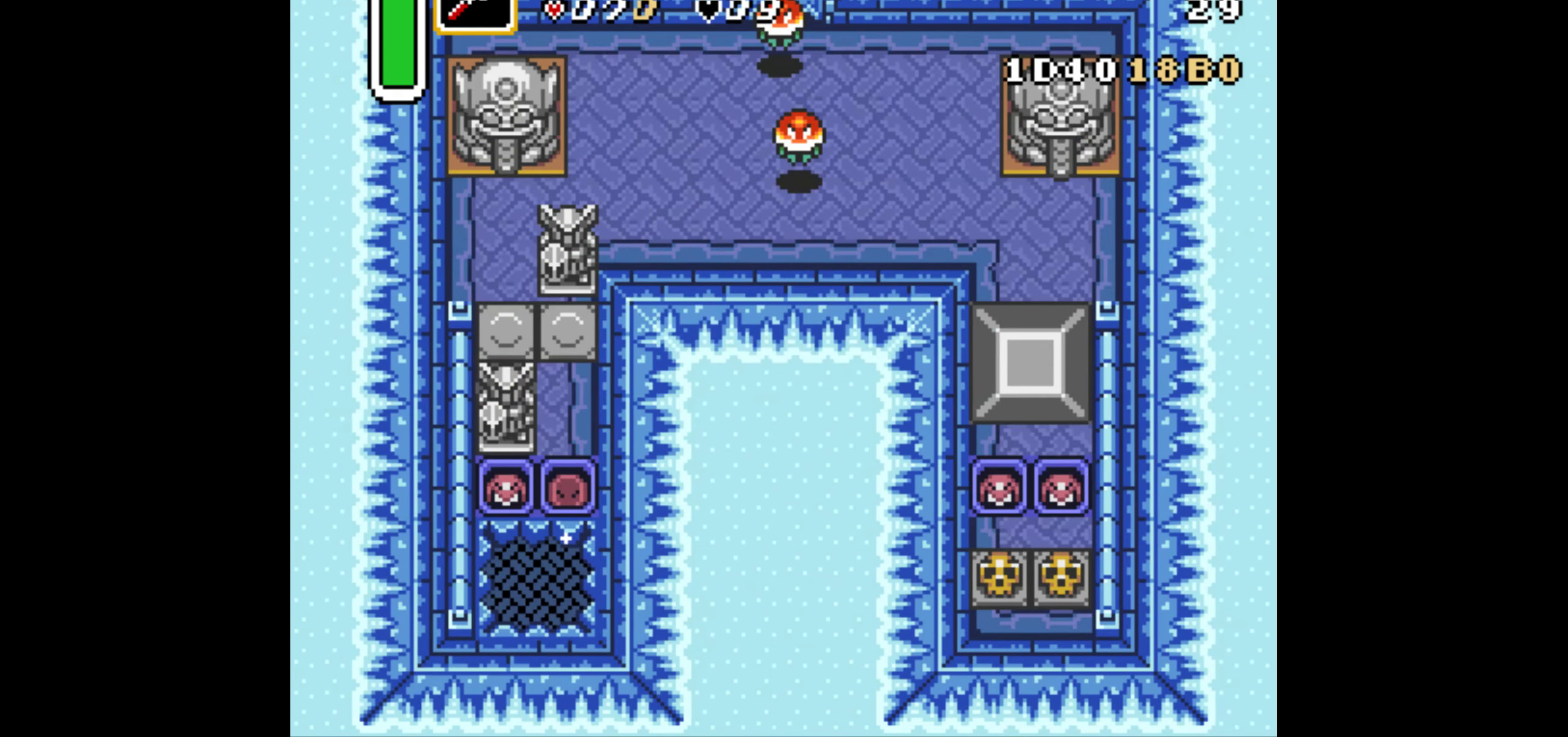
Gameplay with a controller (Nintendo layout); each line is a JSON object with the inputs held at the frame after it. "events" lists button and stick changes between this image and that frame as [ms after this image, input, new state], when the widget could be followed in between. Not read: L3 R3.
{"buttons": [], "events": []}
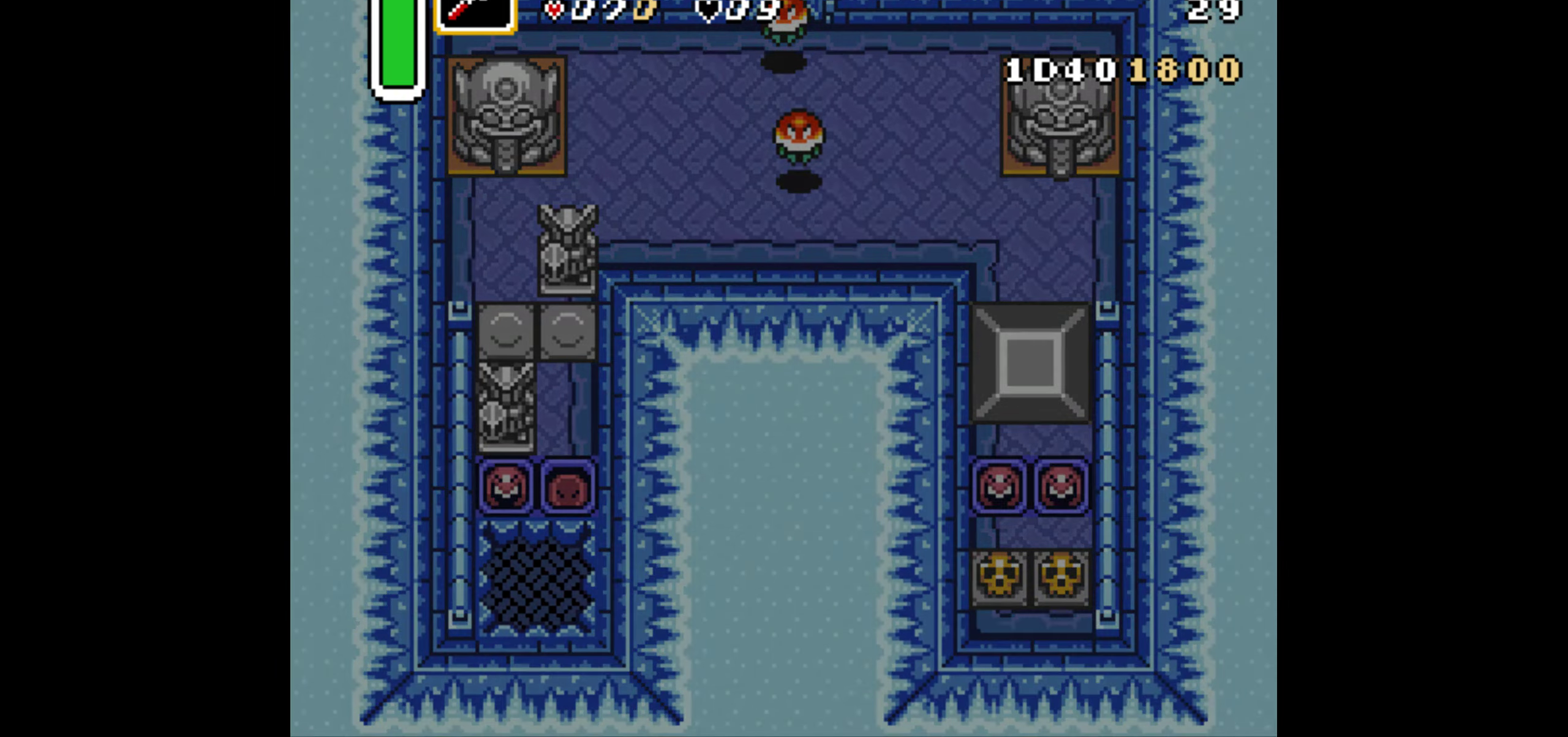
{"buttons": [], "events": []}
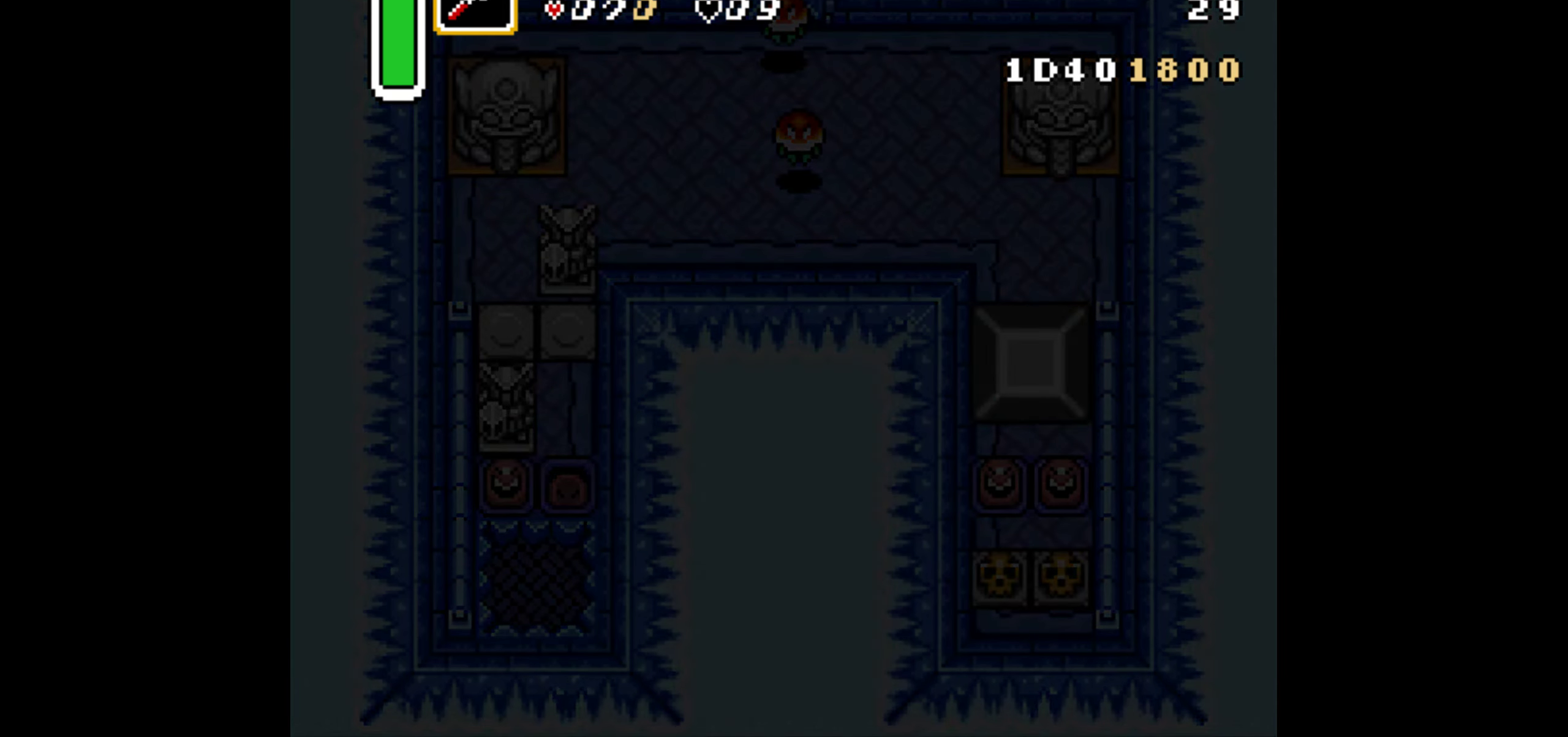
{"buttons": [], "events": []}
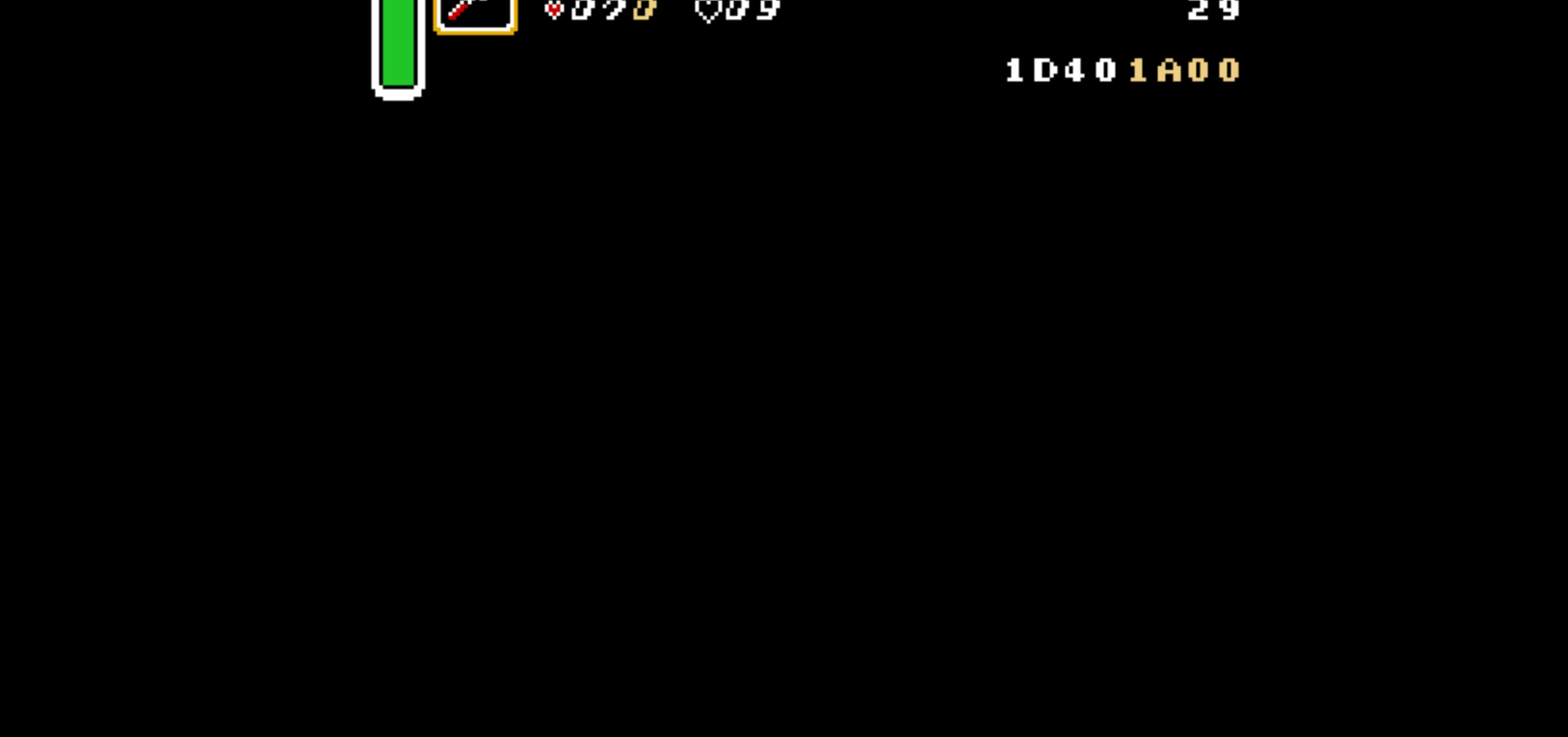
{"buttons": [], "events": []}
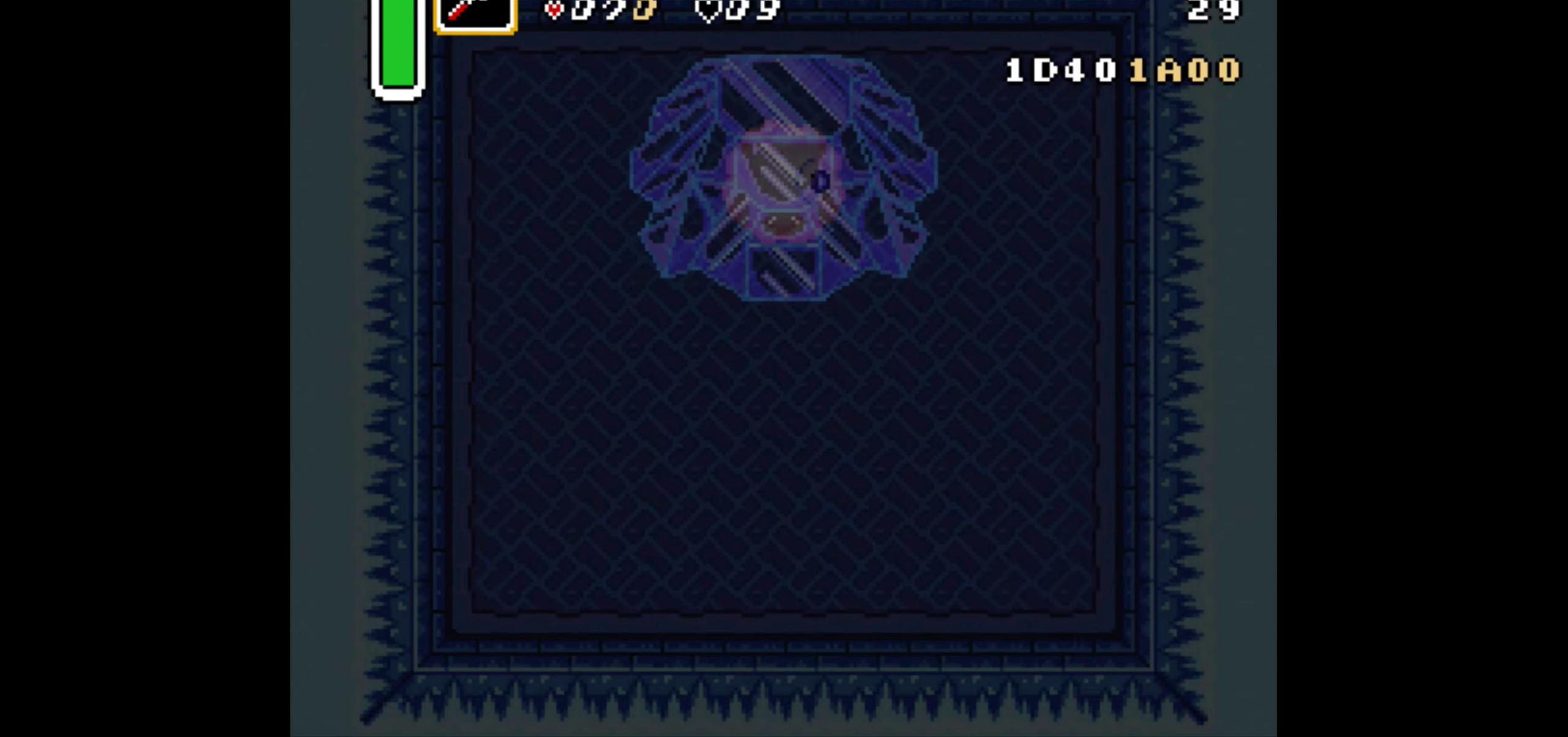
{"buttons": [], "events": []}
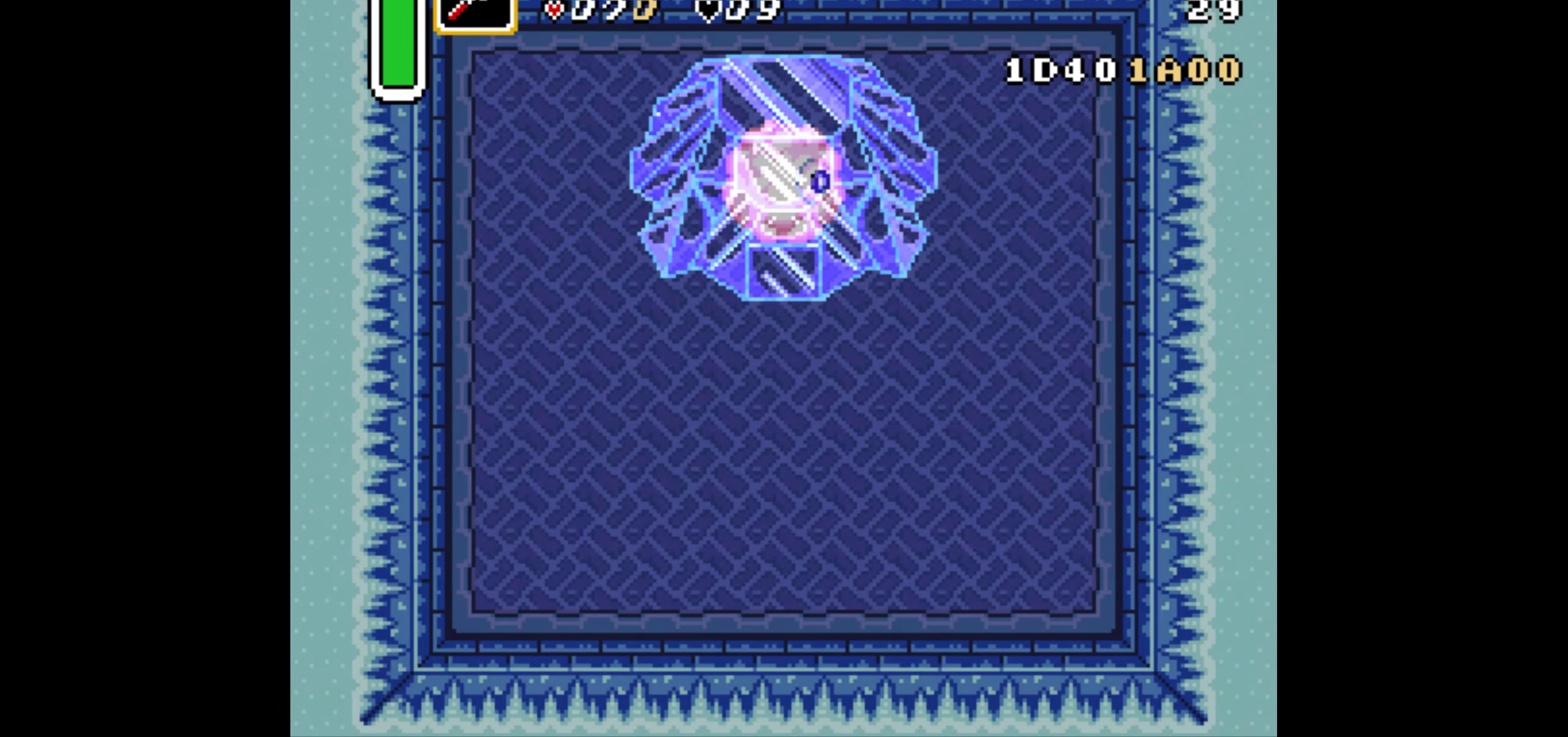
{"buttons": [], "events": []}
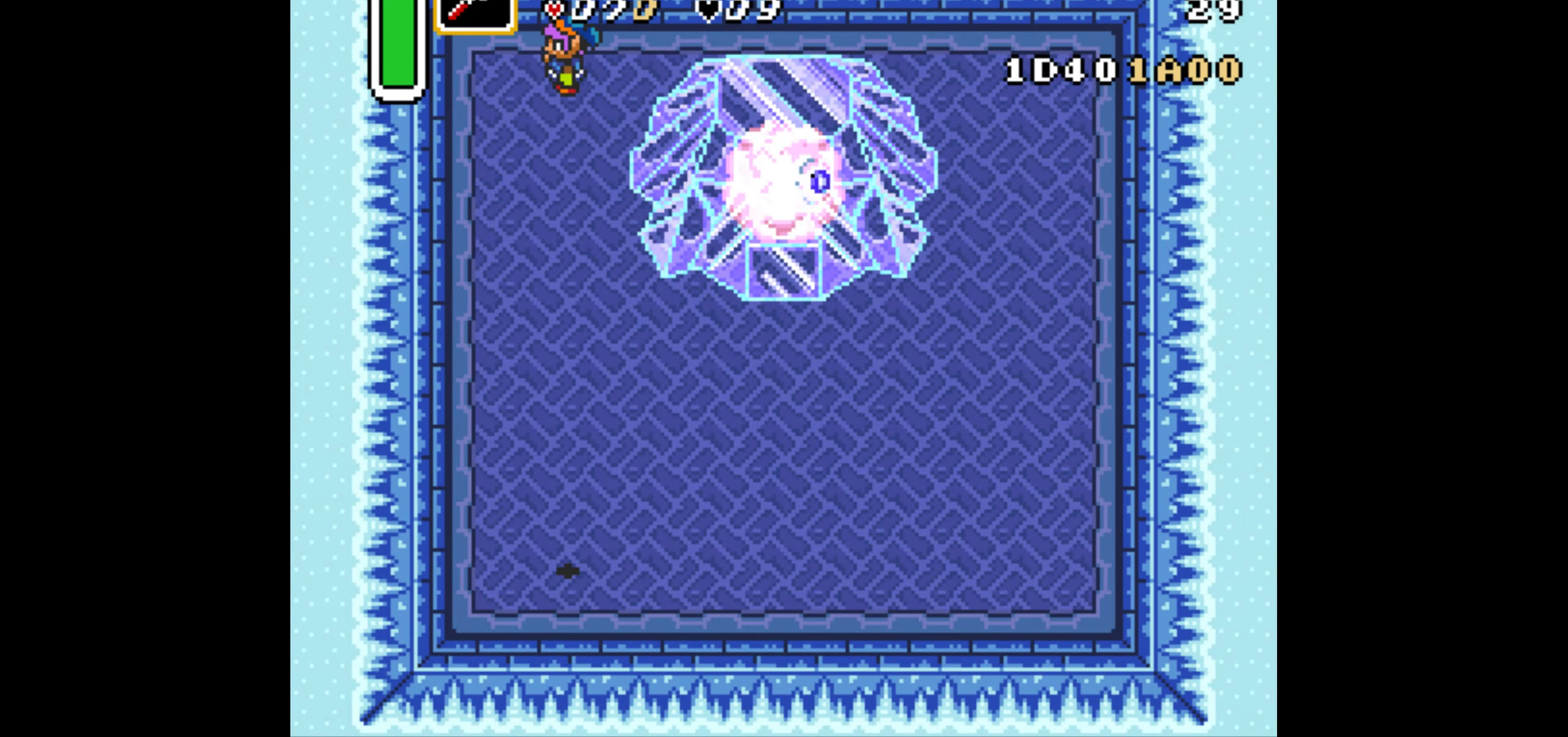
{"buttons": [], "events": []}
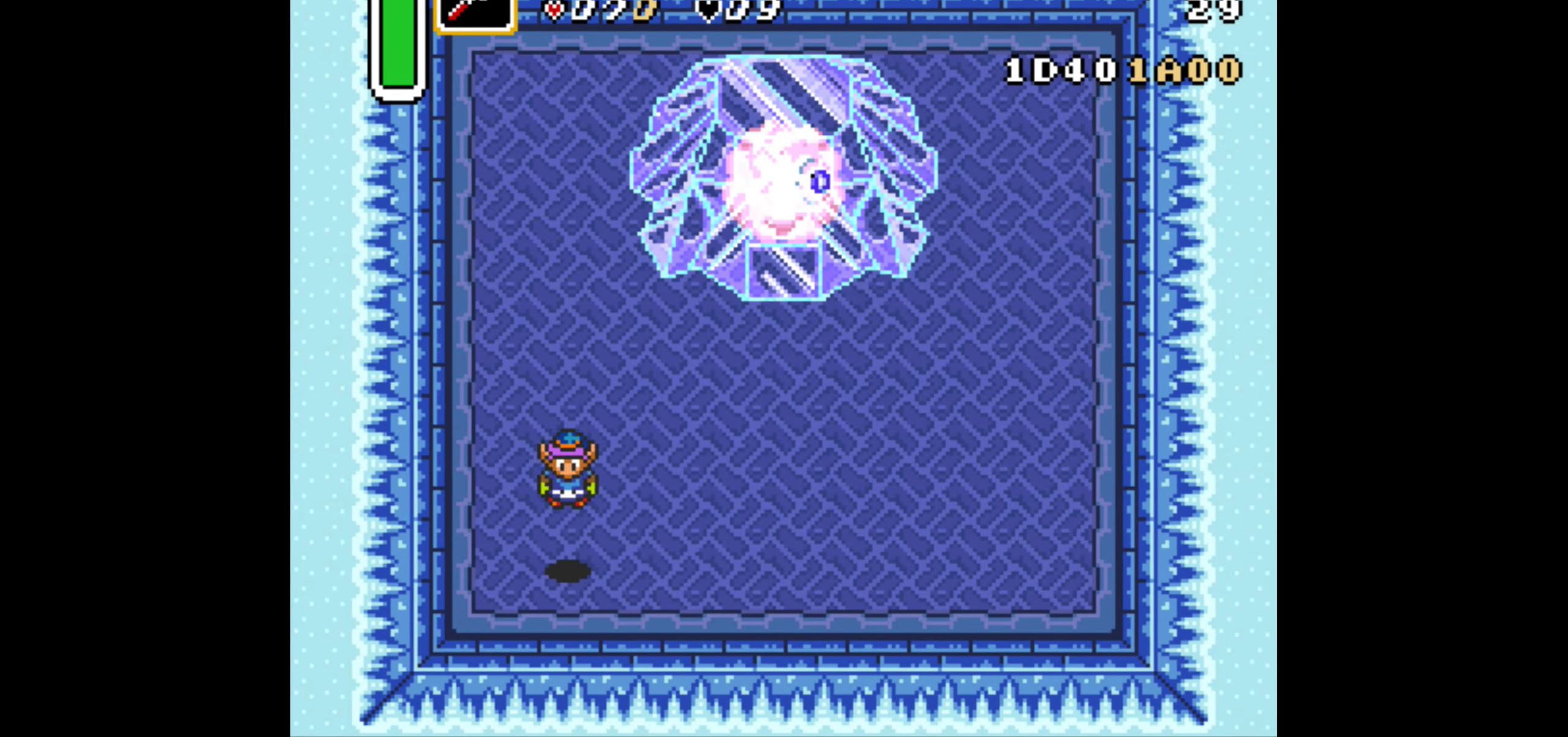
{"buttons": ["Y", "DPAD_UP"], "events": [[117, "DPAD_RIGHT", "down"], [383, "DPAD_UP", "down"], [433, "DPAD_RIGHT", "up"], [467, "Y", "down"]]}
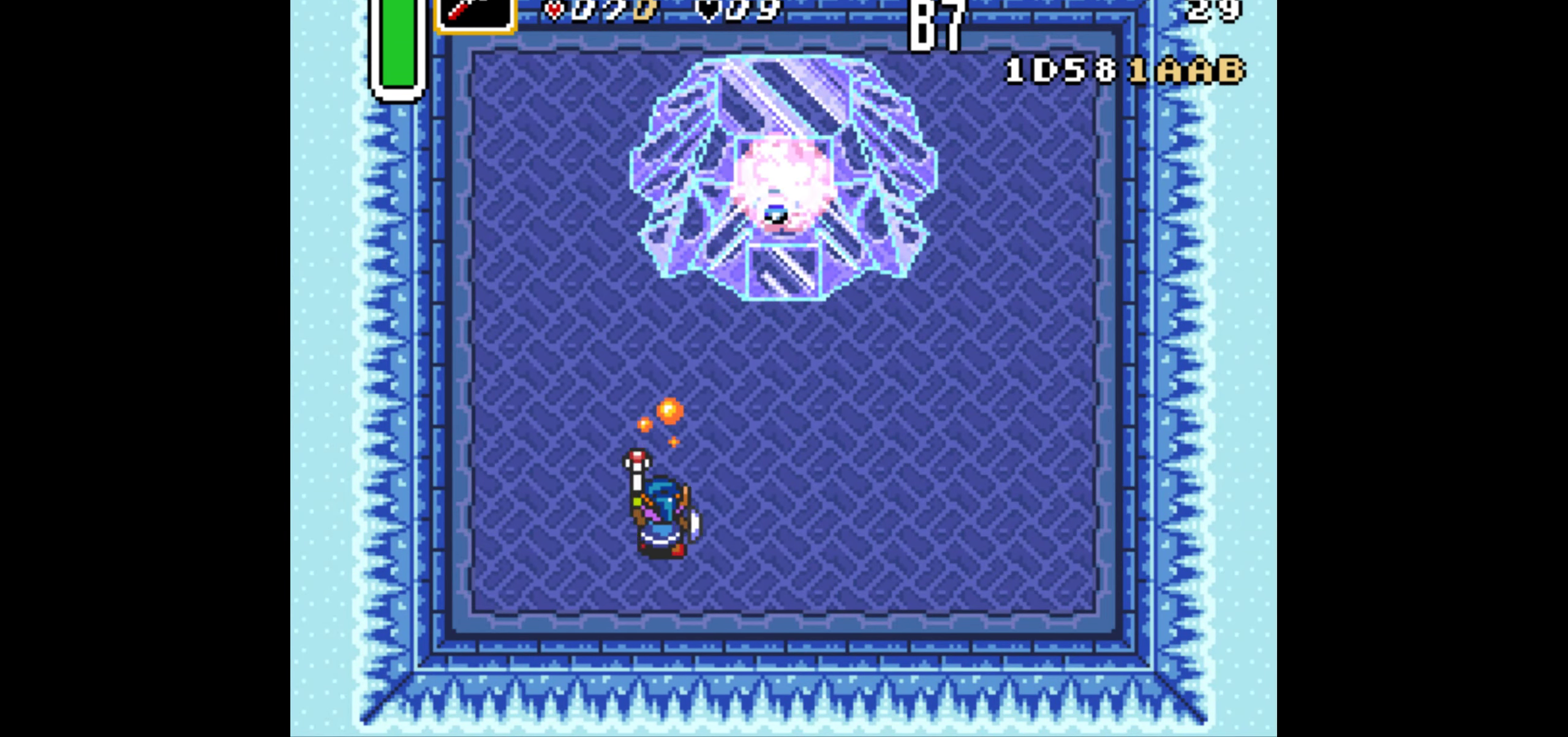
{"buttons": [], "events": [[17, "DPAD_UP", "up"], [50, "Y", "up"], [367, "Y", "down"], [450, "Y", "up"]]}
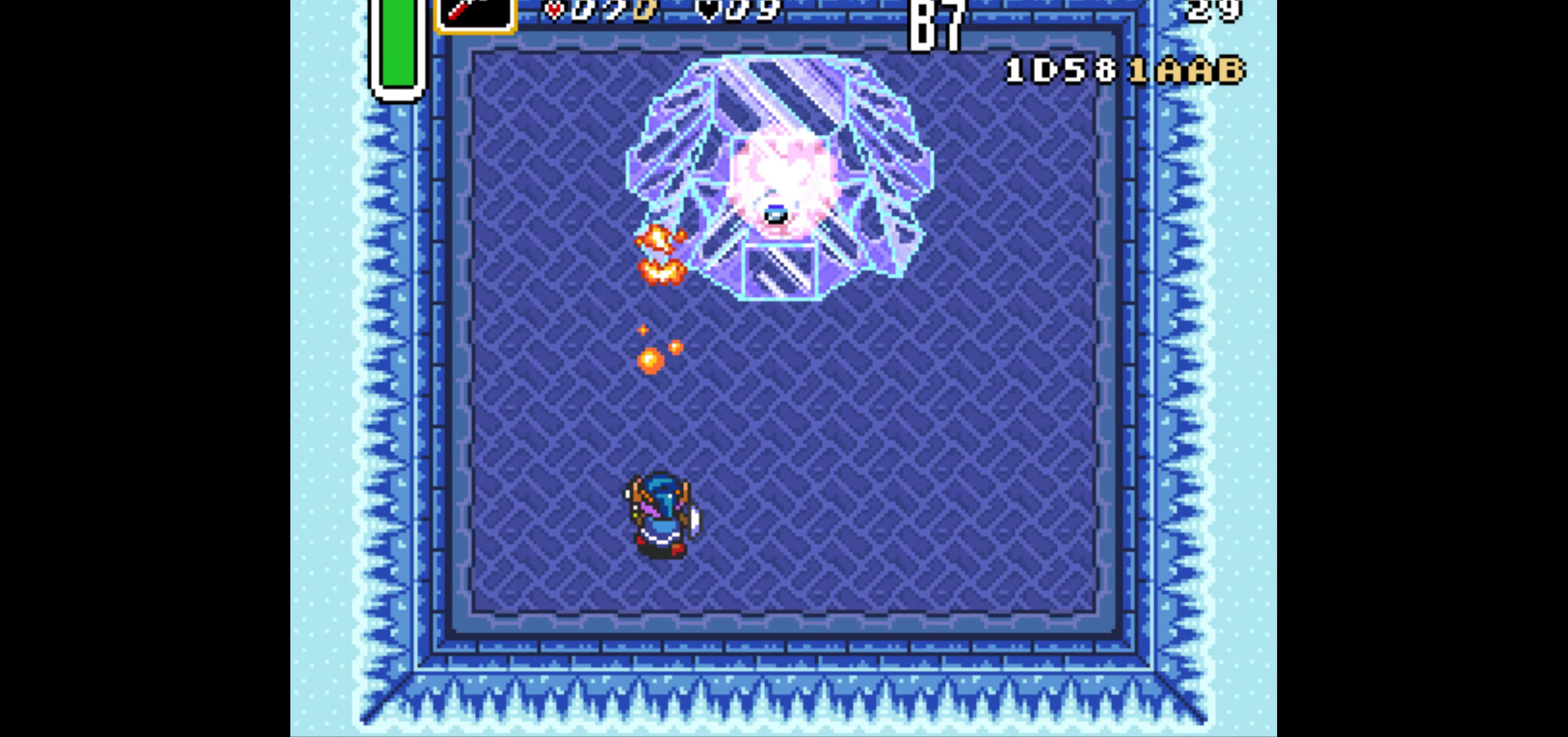
{"buttons": [], "events": [[283, "Y", "down"], [367, "Y", "up"]]}
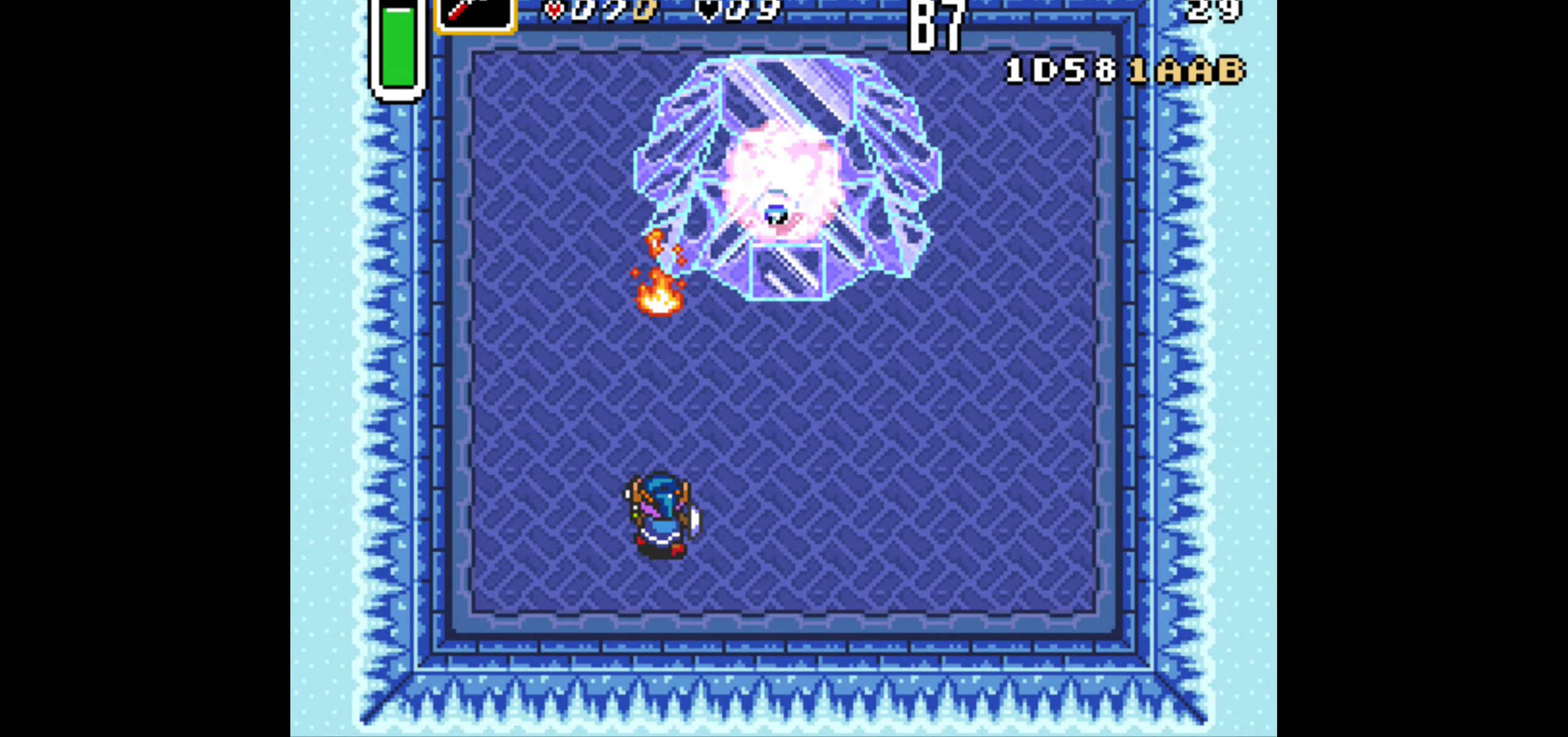
{"buttons": [], "events": [[217, "Y", "down"], [317, "Y", "up"]]}
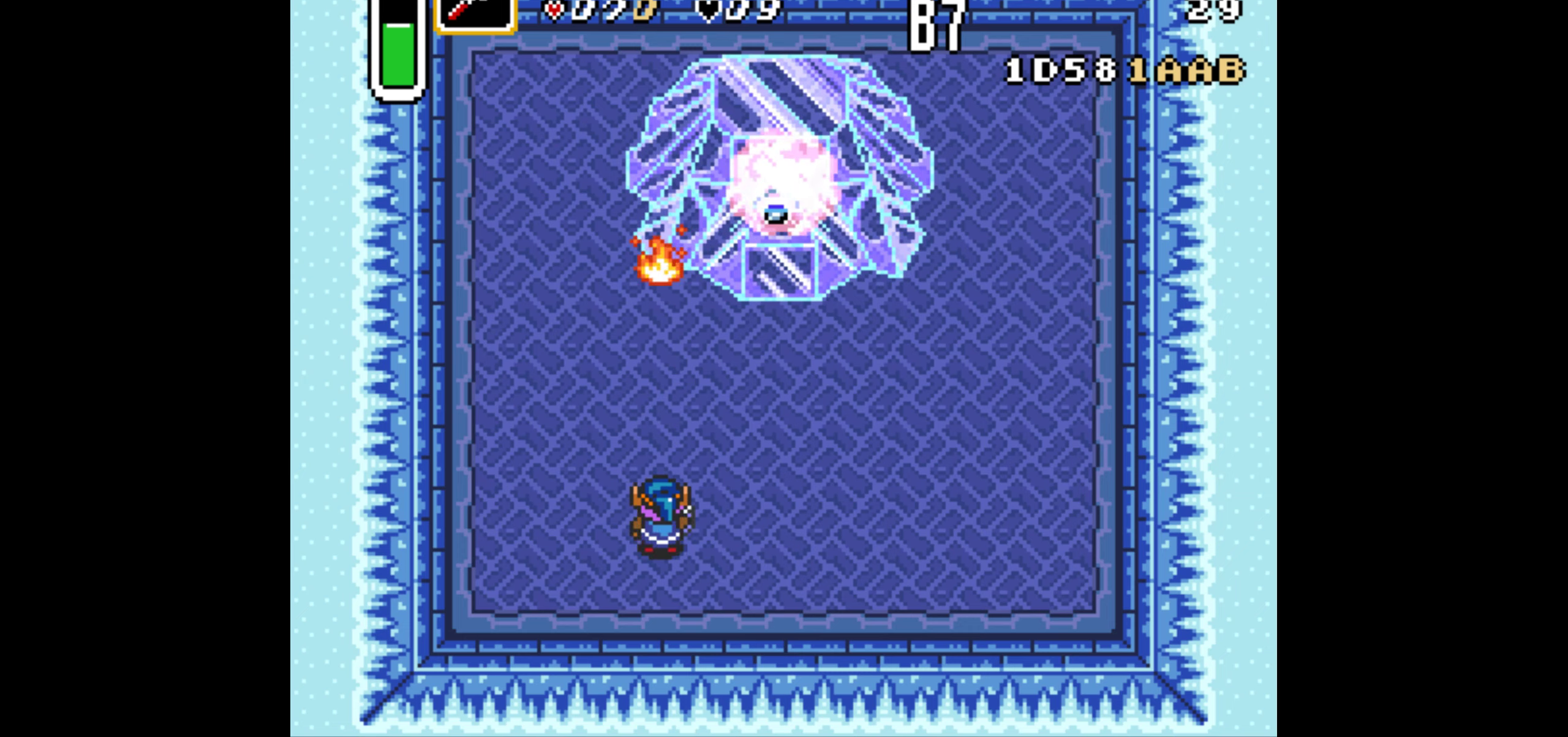
{"buttons": [], "events": [[150, "Y", "down"], [234, "Y", "up"]]}
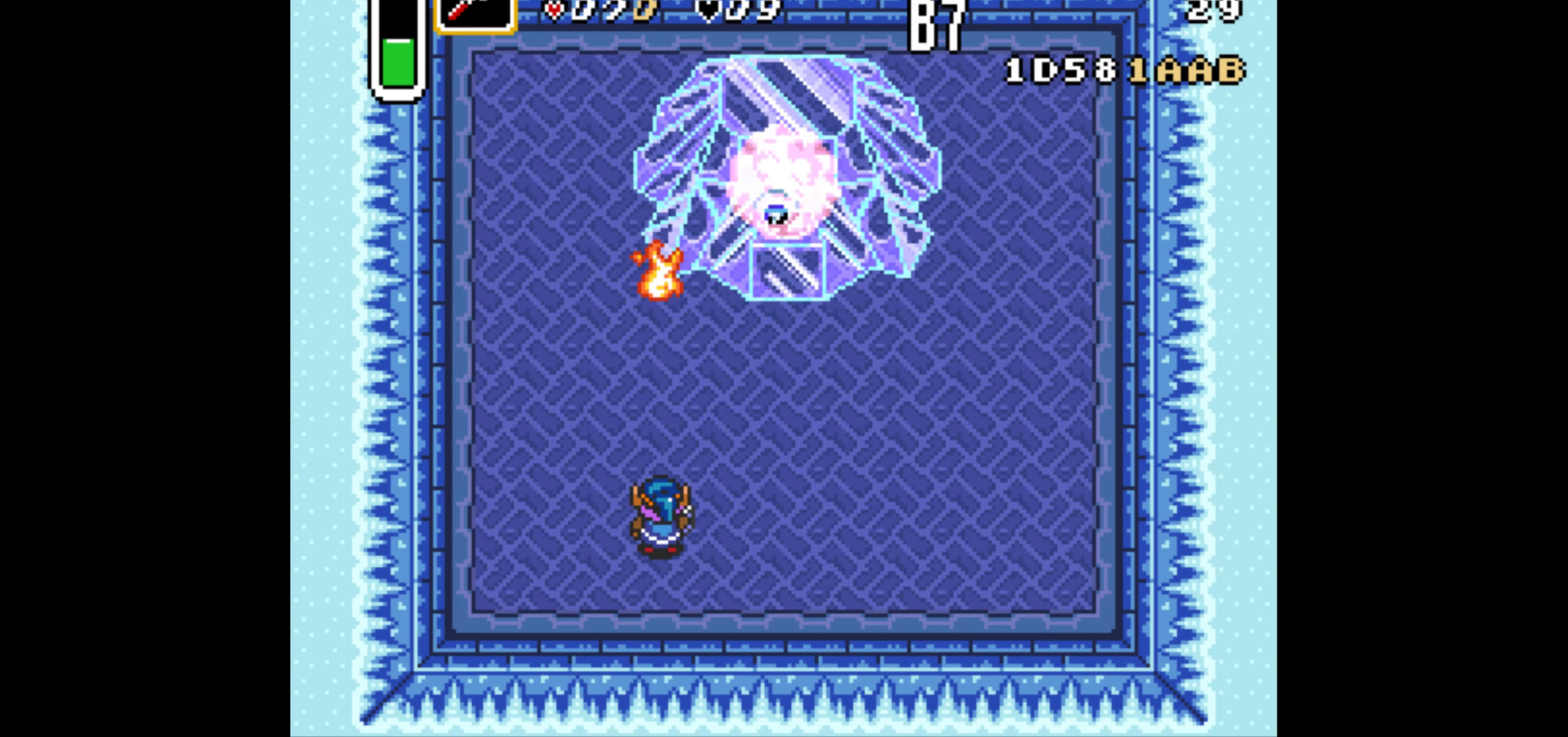
{"buttons": ["DPAD_UP"], "events": [[84, "Y", "down"], [200, "Y", "up"], [284, "DPAD_UP", "down"]]}
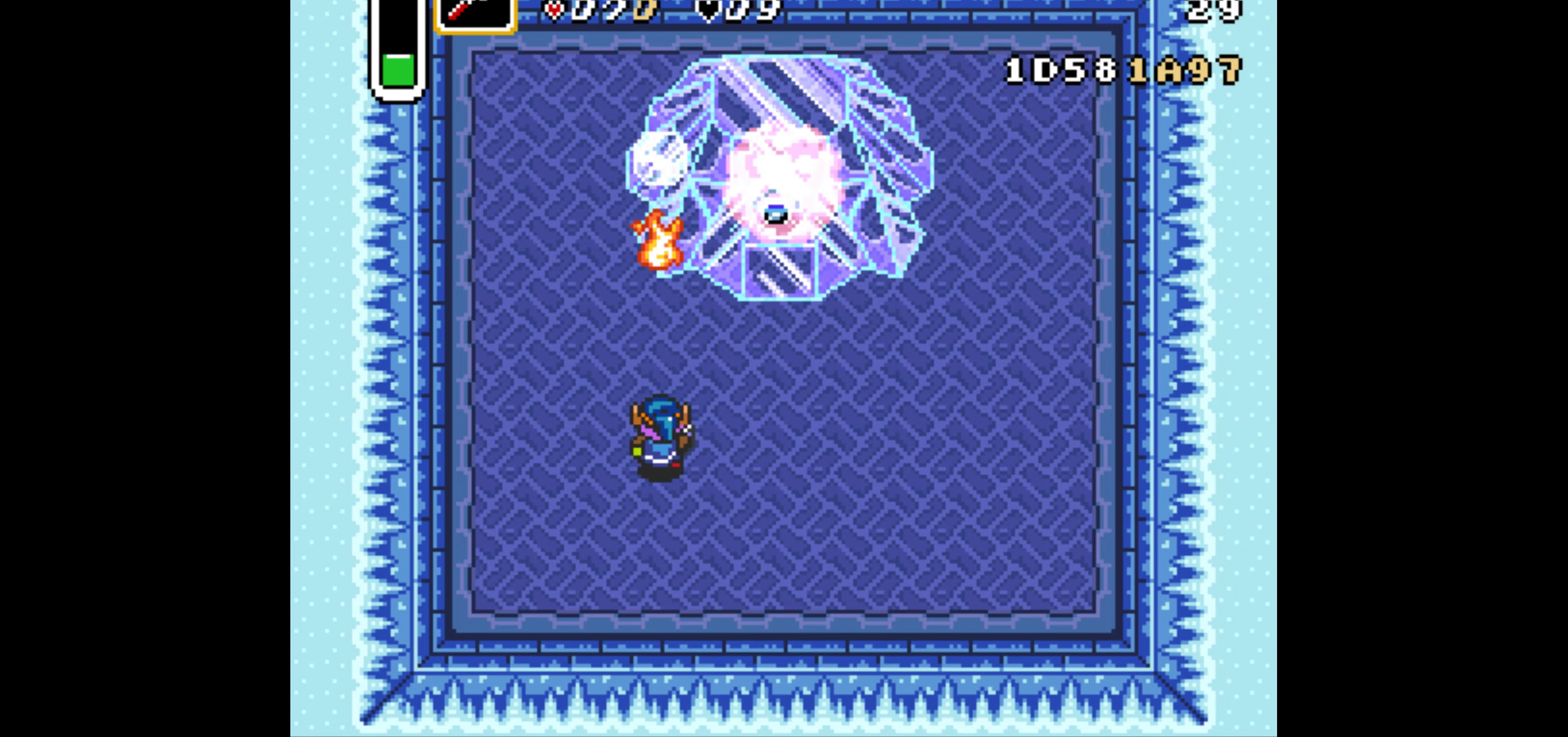
{"buttons": ["Y", "DPAD_UP"], "events": [[34, "Y", "down"], [134, "Y", "up"], [500, "Y", "down"]]}
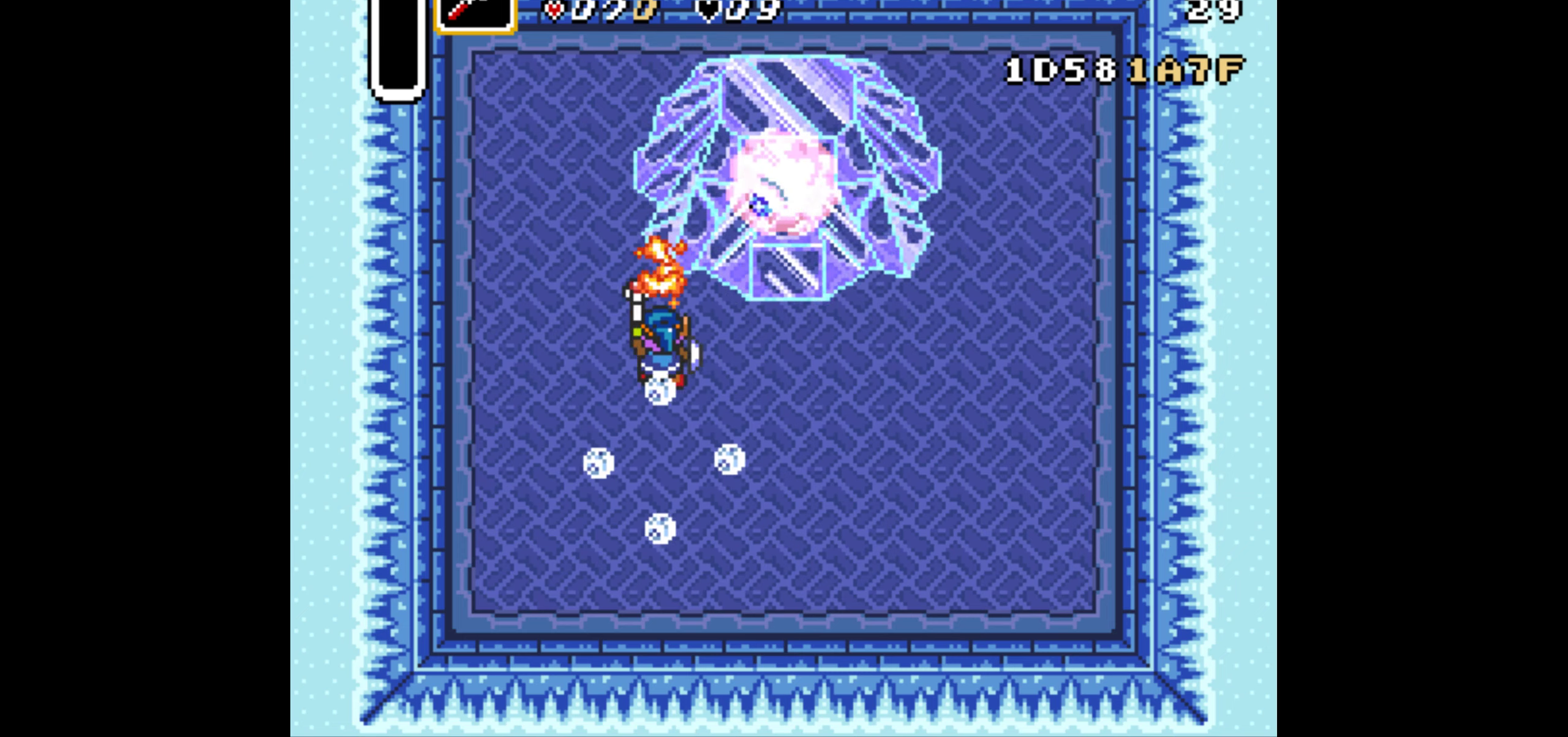
{"buttons": ["DPAD_UP", "DPAD_LEFT"], "events": [[84, "Y", "up"], [334, "DPAD_LEFT", "down"]]}
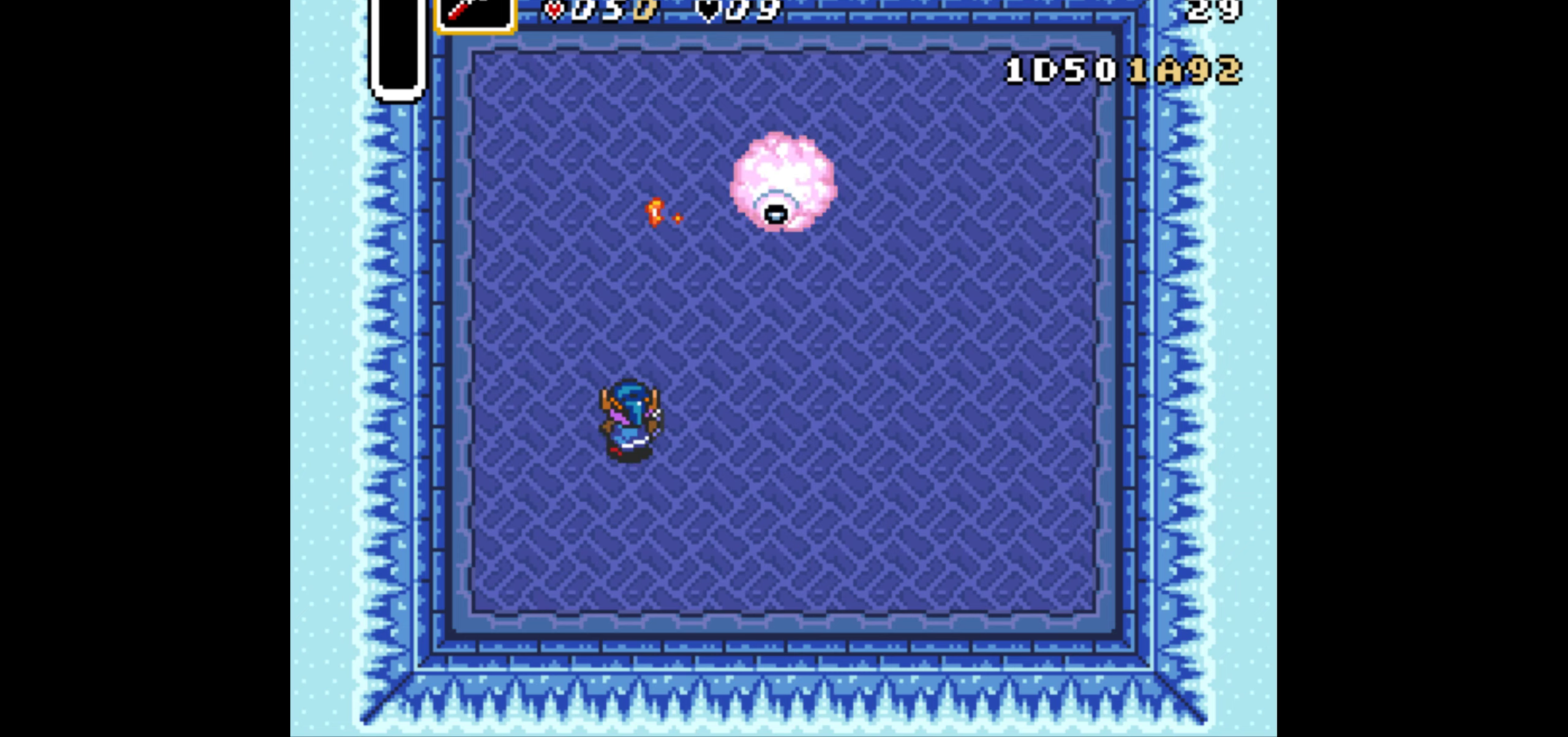
{"buttons": ["B", "DPAD_UP"], "events": [[67, "DPAD_LEFT", "up"], [234, "B", "down"]]}
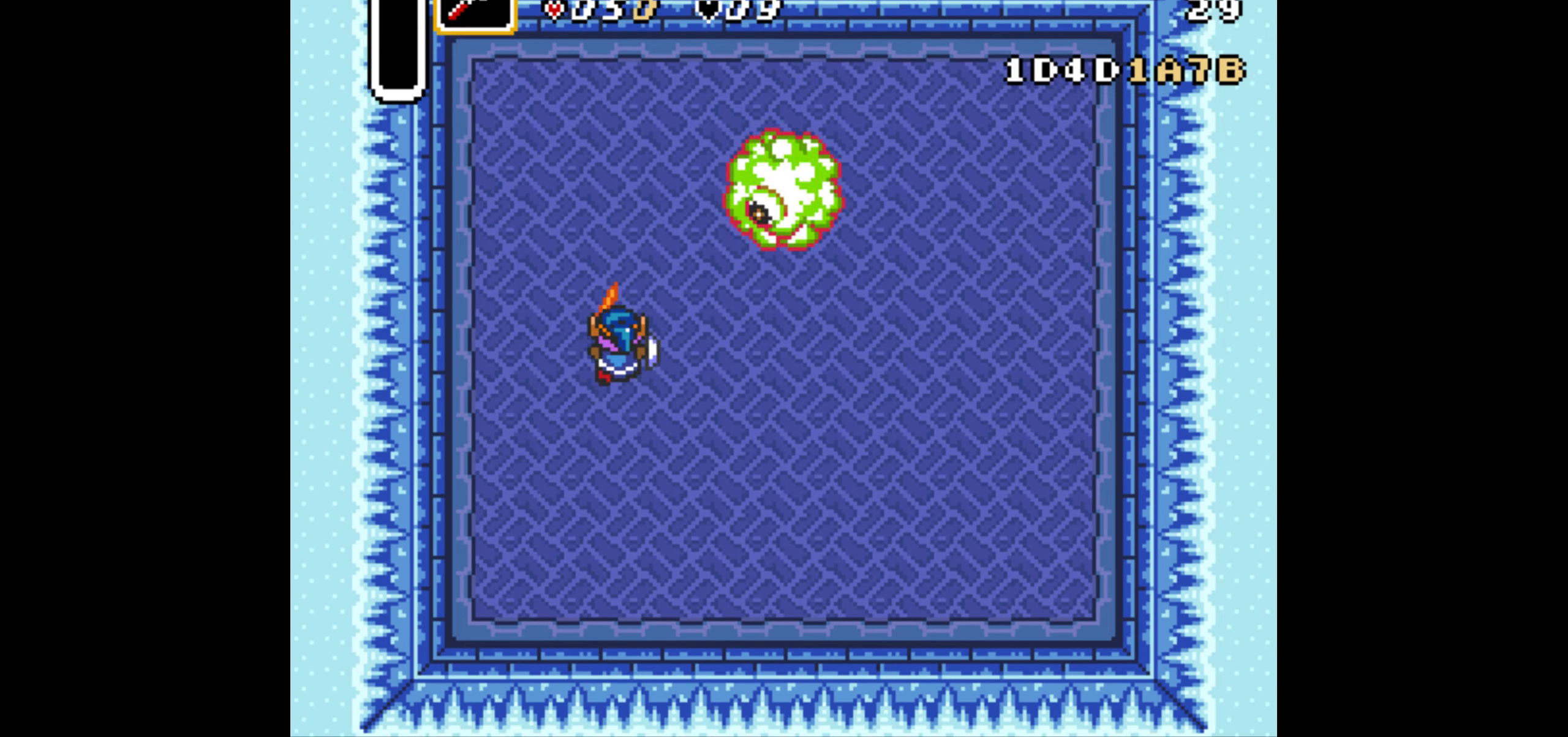
{"buttons": ["B", "DPAD_UP", "DPAD_RIGHT"], "events": [[84, "DPAD_LEFT", "down"], [467, "DPAD_LEFT", "up"], [484, "DPAD_RIGHT", "down"]]}
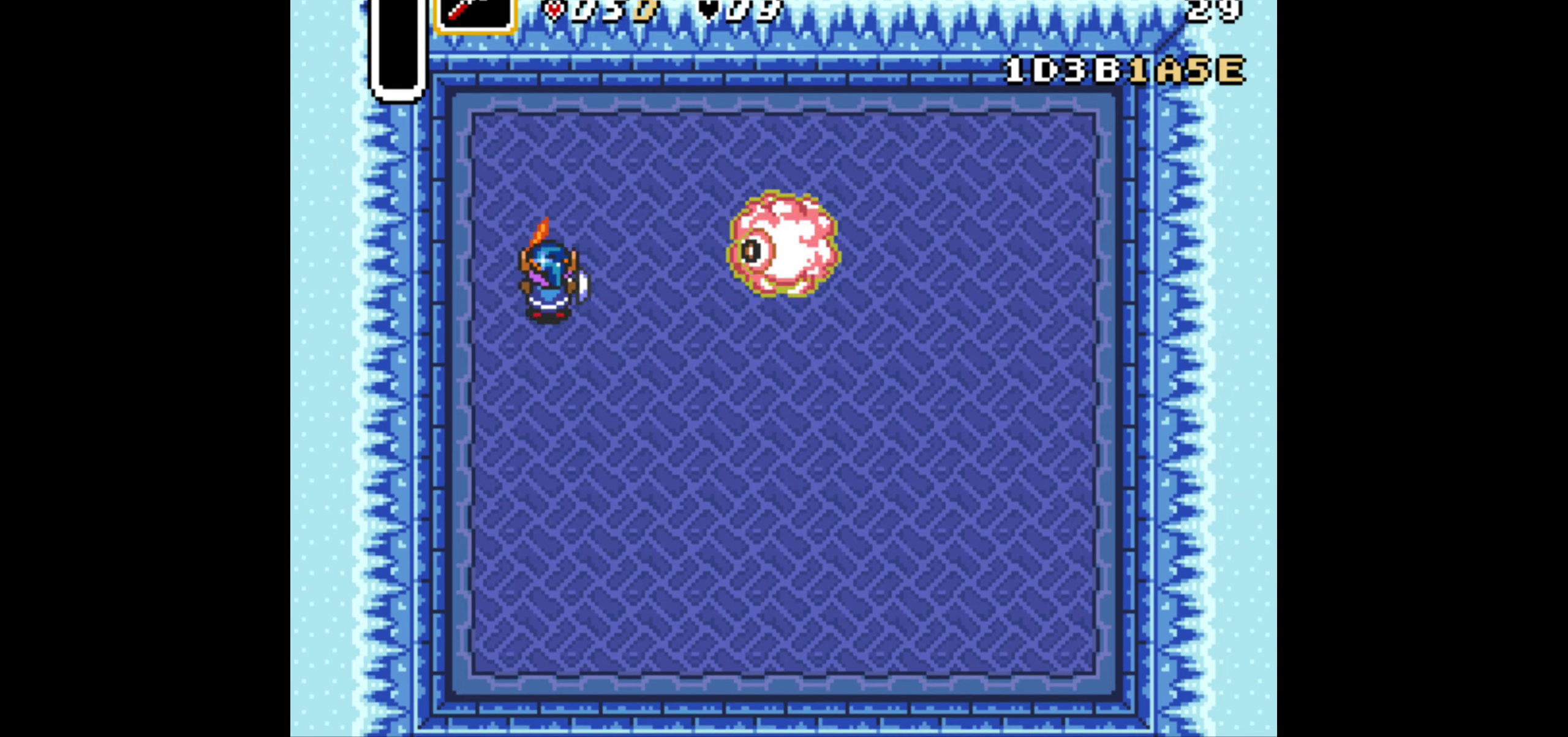
{"buttons": ["B", "DPAD_RIGHT"], "events": [[34, "DPAD_UP", "up"], [284, "DPAD_UP", "down"], [434, "DPAD_UP", "up"]]}
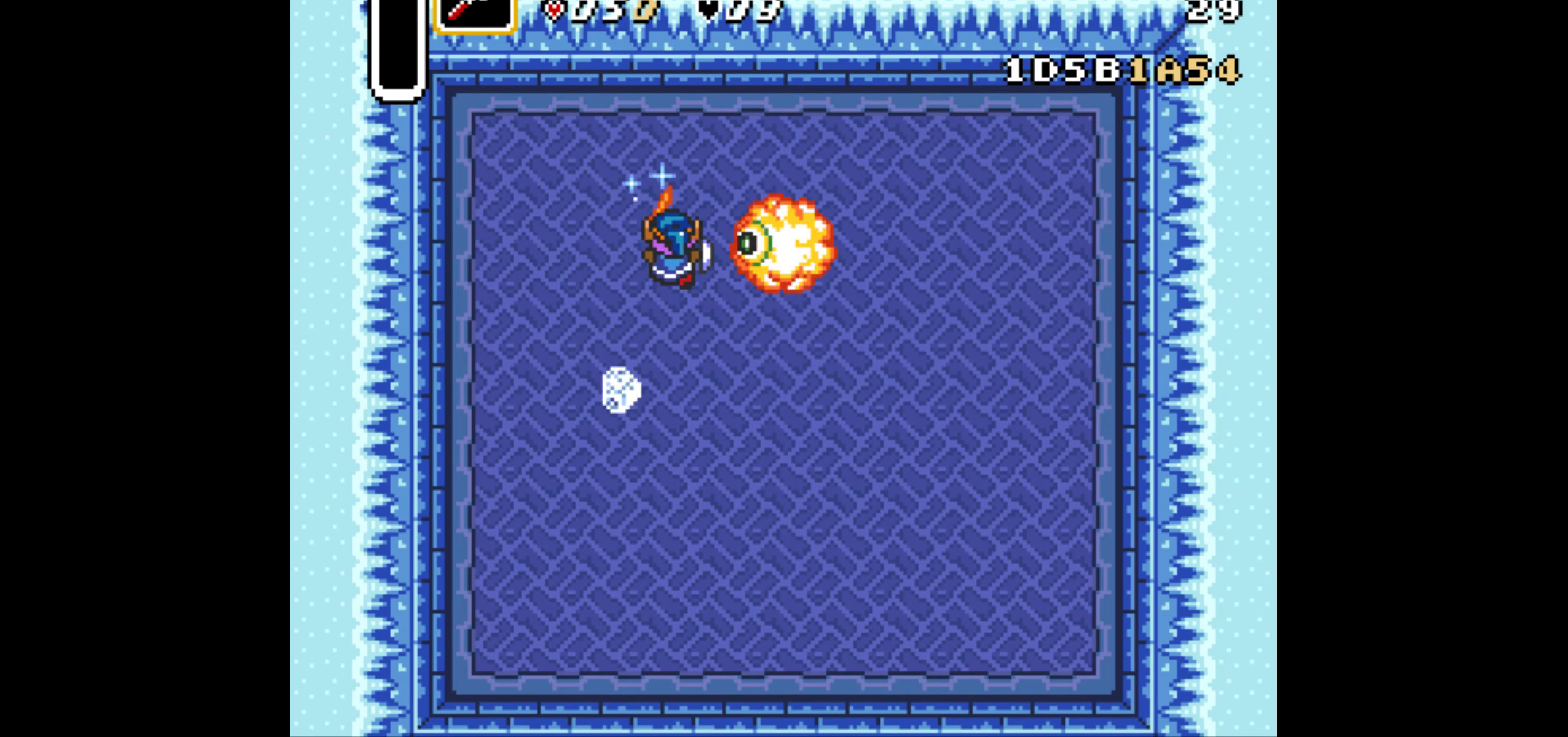
{"buttons": ["B"], "events": [[17, "DPAD_DOWN", "down"], [117, "DPAD_RIGHT", "up"], [167, "DPAD_RIGHT", "down"], [334, "DPAD_DOWN", "up"], [334, "DPAD_RIGHT", "up"]]}
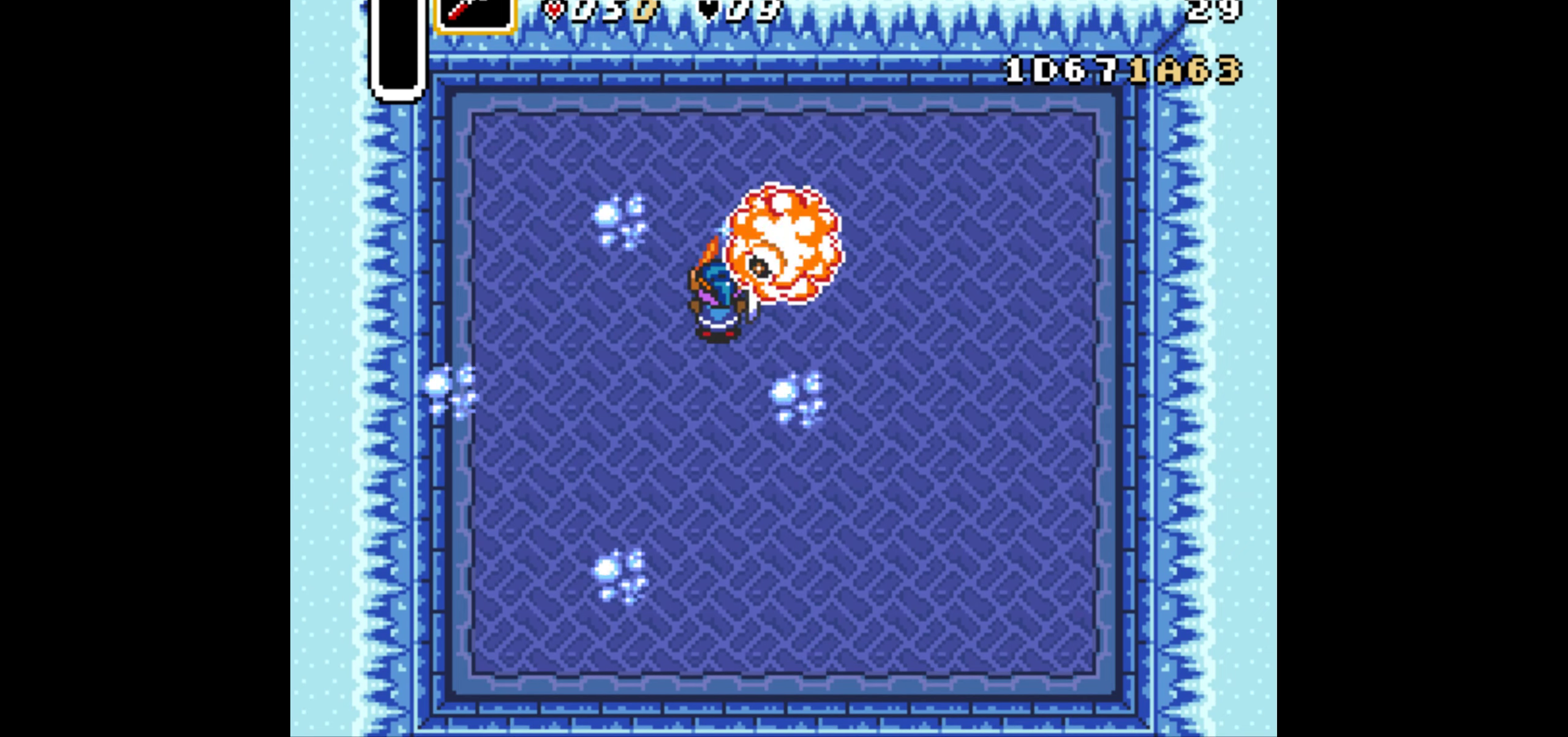
{"buttons": ["DPAD_RIGHT"], "events": [[134, "B", "up"], [384, "DPAD_RIGHT", "down"]]}
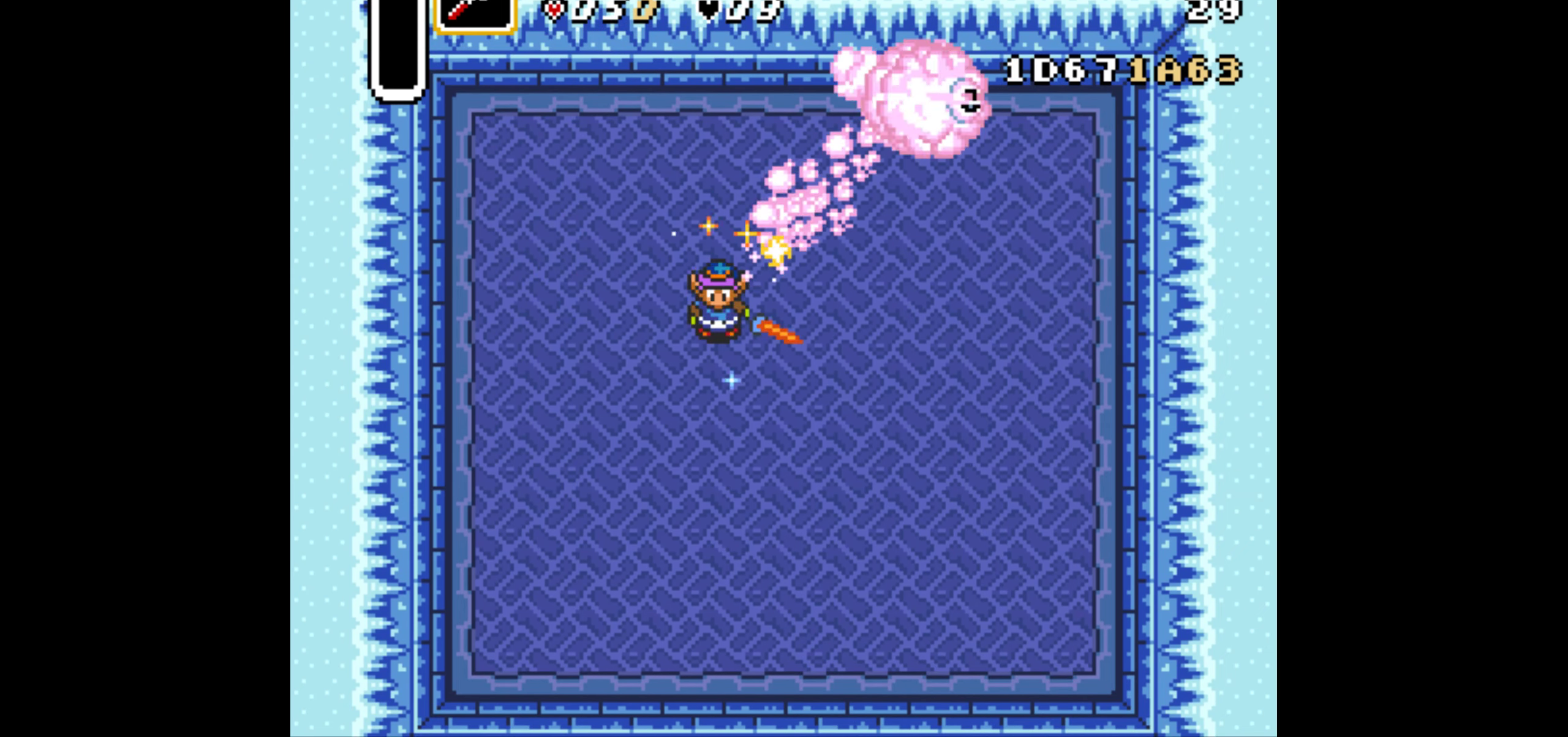
{"buttons": ["DPAD_UP"], "events": [[134, "DPAD_UP", "down"], [433, "DPAD_RIGHT", "up"]]}
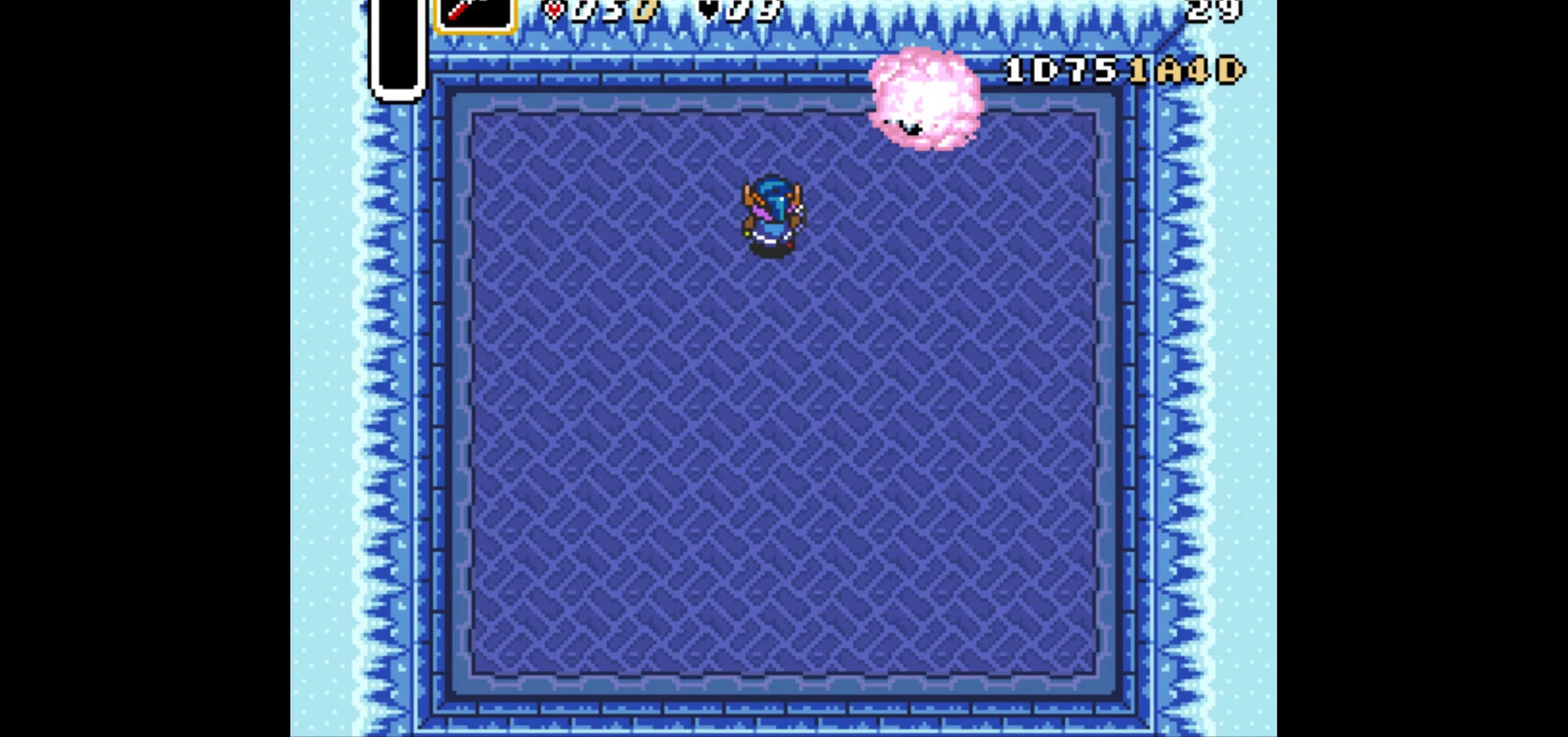
{"buttons": ["DPAD_RIGHT"], "events": [[150, "DPAD_RIGHT", "down"], [233, "DPAD_UP", "up"], [350, "B", "down"], [450, "B", "up"]]}
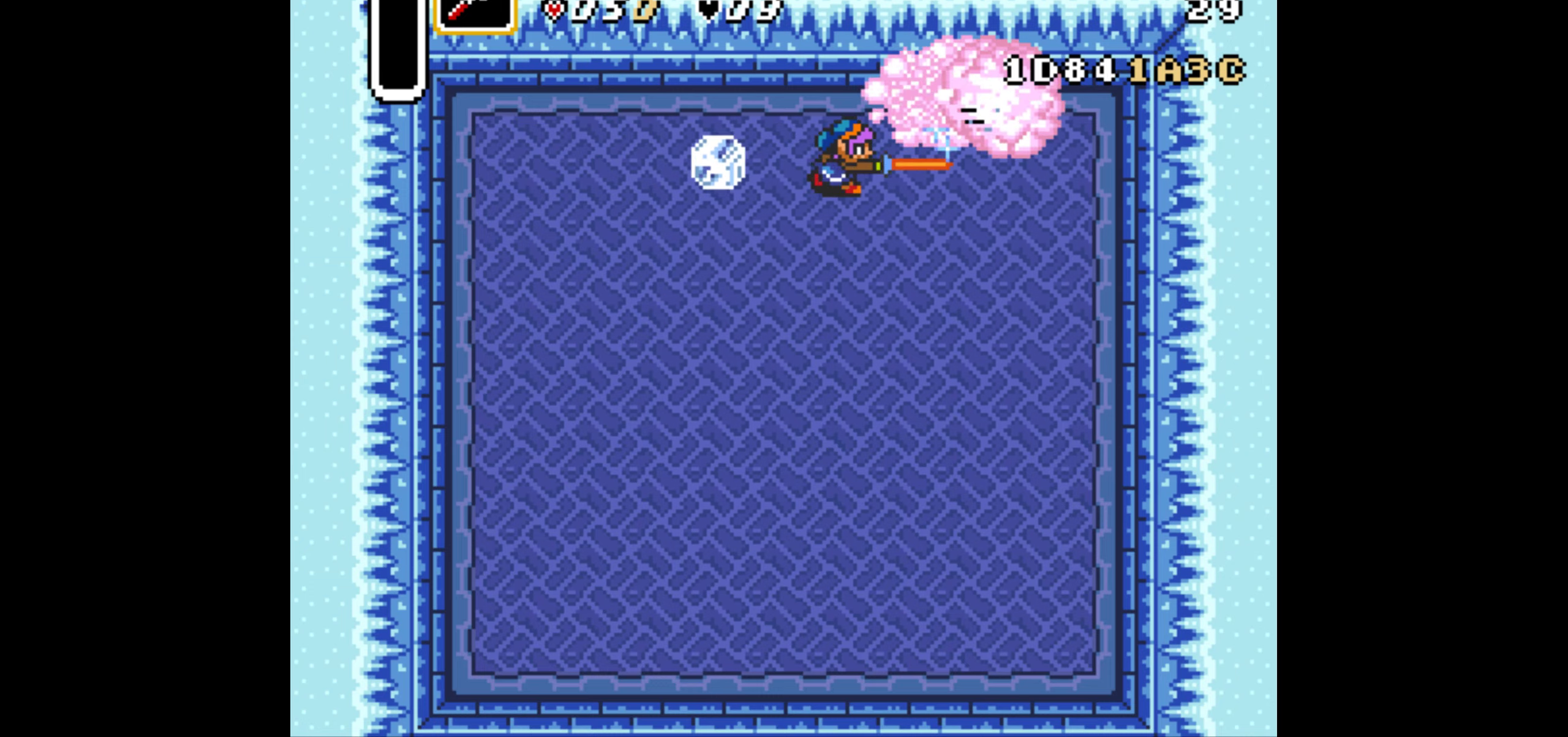
{"buttons": ["DPAD_RIGHT"], "events": [[183, "DPAD_DOWN", "down"], [316, "DPAD_DOWN", "up"]]}
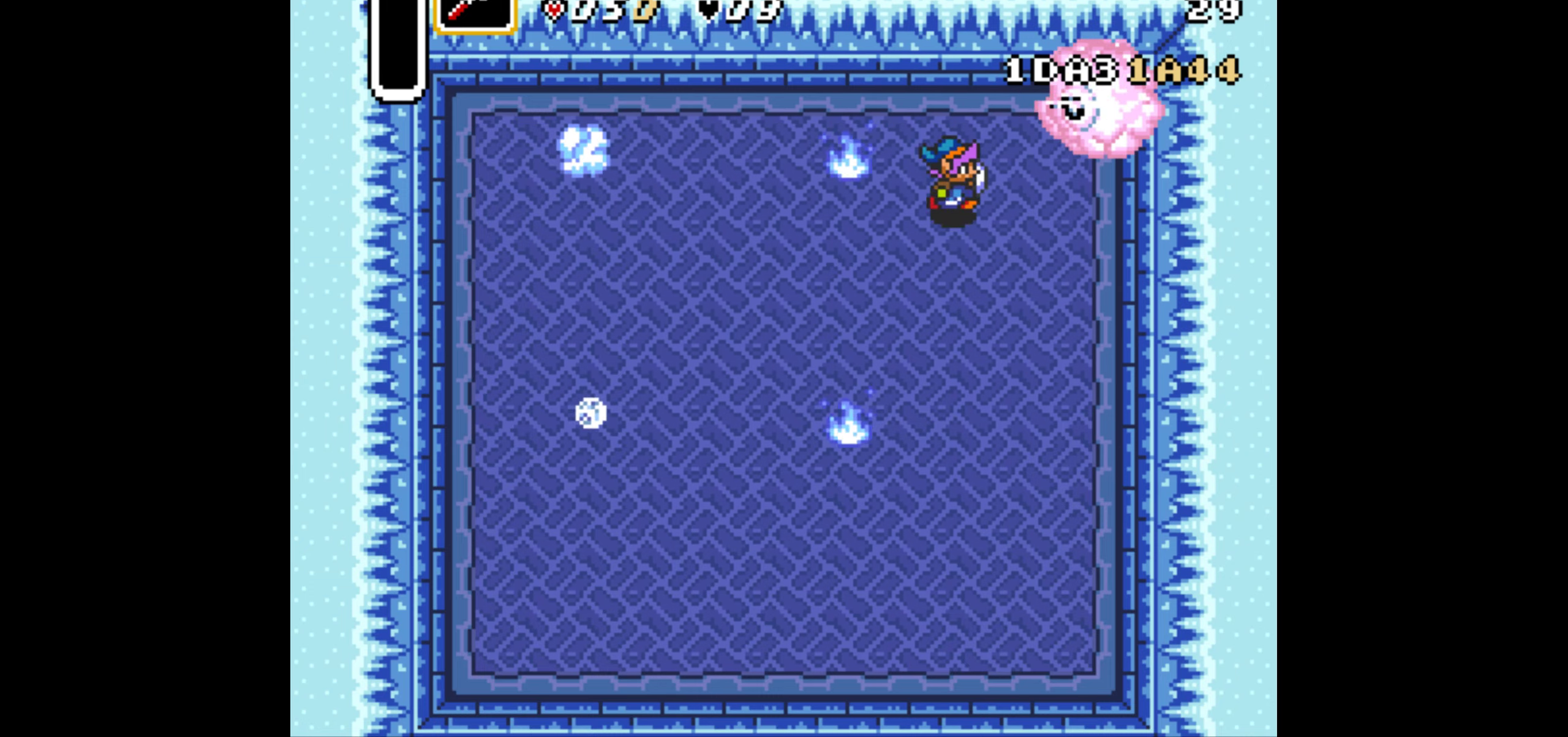
{"buttons": ["DPAD_LEFT"], "events": [[16, "B", "down"], [216, "B", "up"], [216, "DPAD_RIGHT", "up"], [250, "DPAD_LEFT", "down"]]}
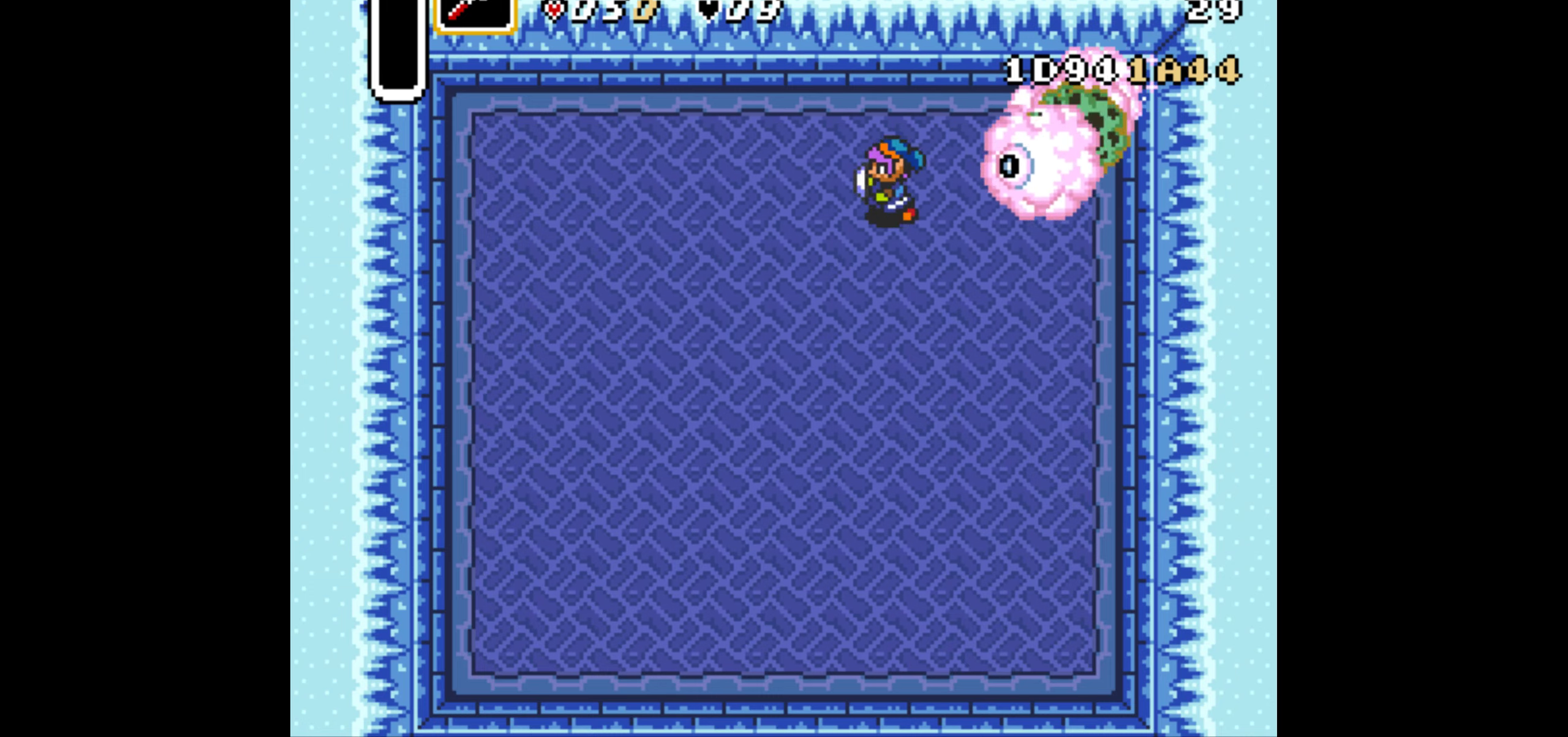
{"buttons": ["DPAD_DOWN", "DPAD_LEFT"], "events": [[83, "DPAD_LEFT", "up"], [83, "DPAD_RIGHT", "down"], [133, "B", "down"], [200, "DPAD_RIGHT", "up"], [300, "DPAD_DOWN", "down"], [316, "B", "up"], [316, "DPAD_LEFT", "down"]]}
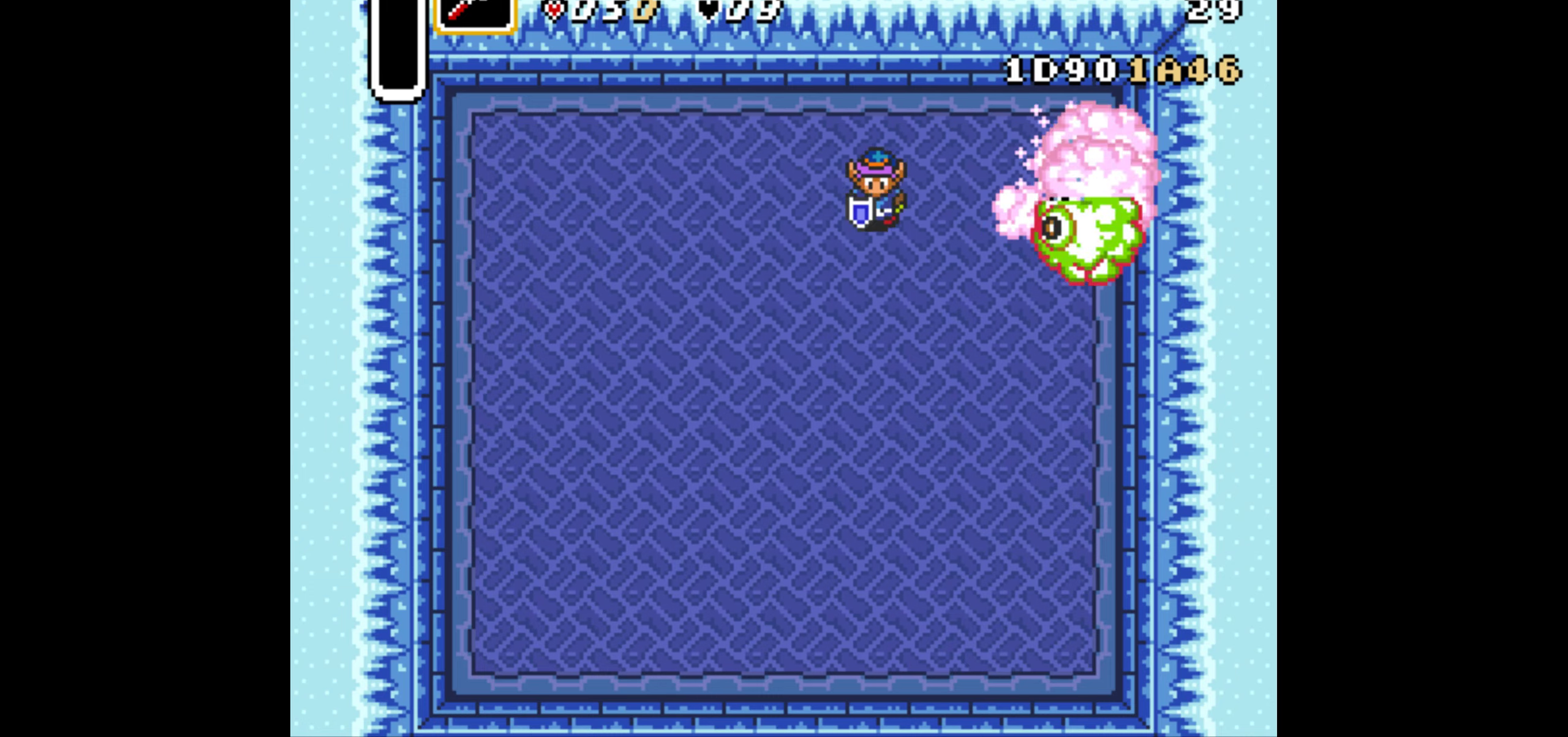
{"buttons": ["DPAD_DOWN", "DPAD_LEFT"], "events": [[133, "DPAD_LEFT", "up"], [133, "DPAD_RIGHT", "down"], [200, "DPAD_DOWN", "up"], [300, "B", "down"], [366, "DPAD_RIGHT", "up"], [416, "DPAD_DOWN", "down"], [450, "B", "up"], [450, "DPAD_LEFT", "down"]]}
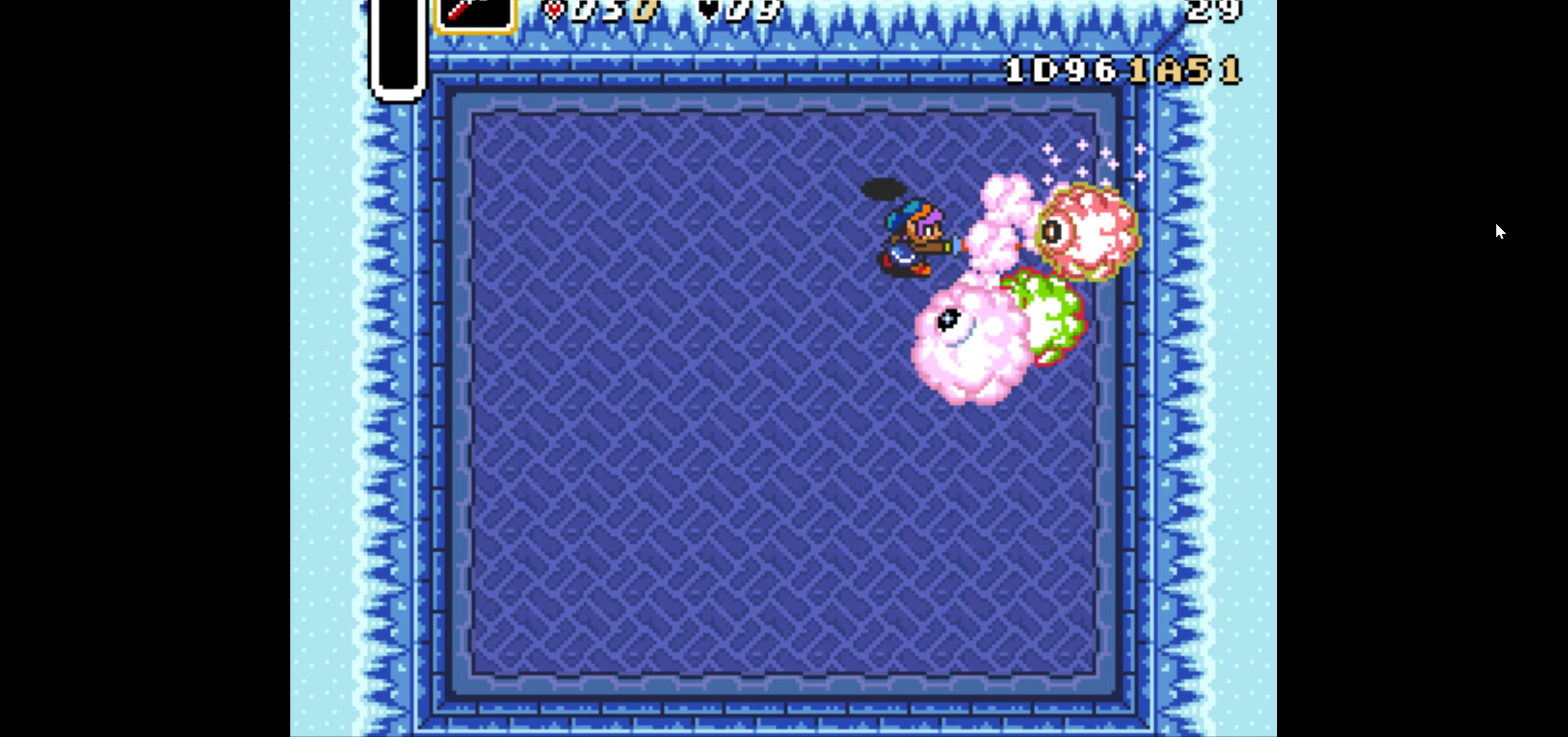
{"buttons": ["B", "DPAD_RIGHT"], "events": [[366, "DPAD_LEFT", "up"], [366, "DPAD_RIGHT", "down"], [466, "DPAD_DOWN", "up"], [483, "B", "down"]]}